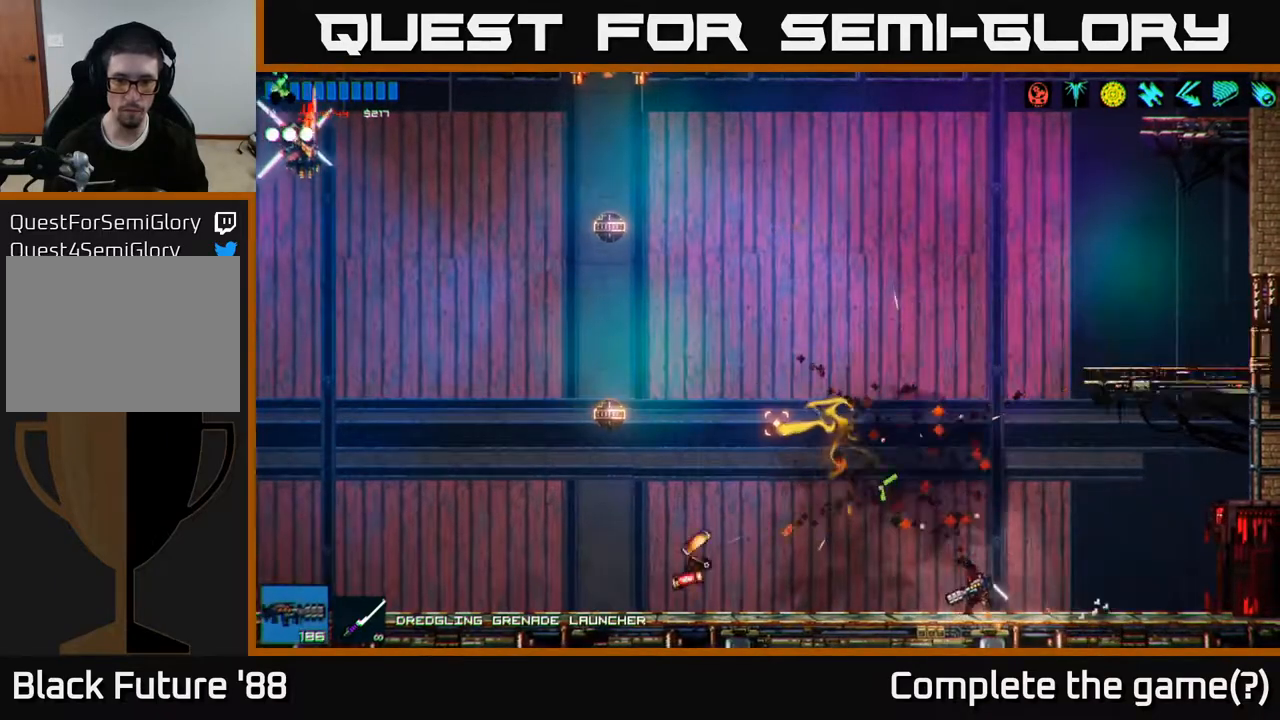
Gameplay with a controller (Xbox layout); each line is a JSON object with the inputs held at the frame after it. "events" lists button and stick changes between this image and that frame as [ms after this image, input, new state], when the widget could be followed in between.
{"buttons": ["A"], "left_stick": "left", "right_stick": "up-left", "events": [[283, "A", "down"]]}
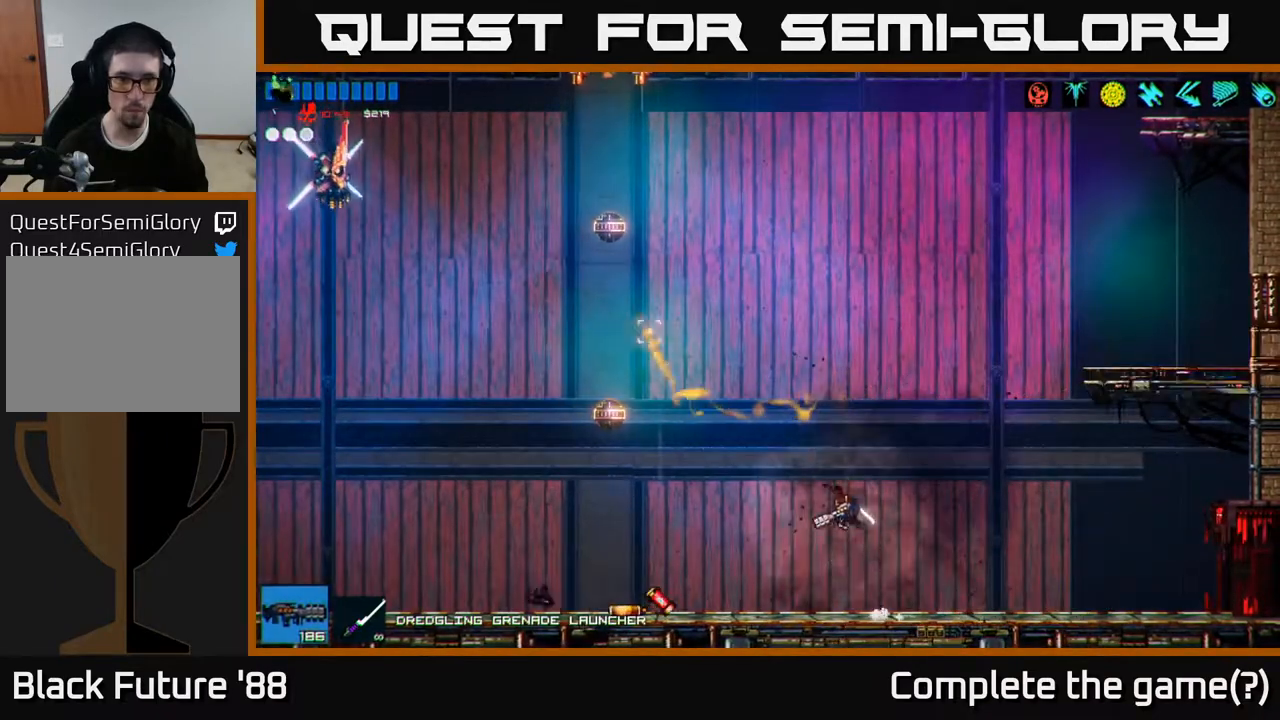
{"buttons": [], "left_stick": "left", "right_stick": "up-left", "events": [[83, "A", "up"], [117, "R2", "down"], [250, "R2", "up"]]}
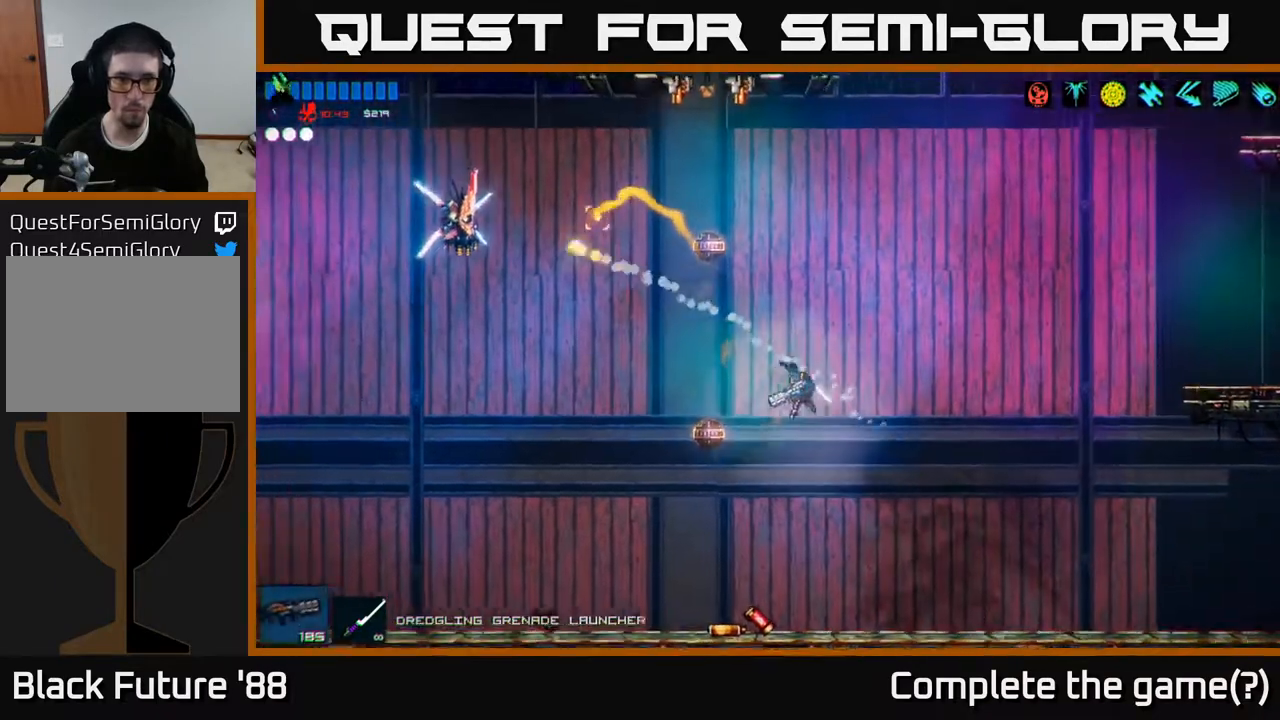
{"buttons": ["R2"], "left_stick": "left", "right_stick": "up", "events": [[450, "right_stick", "up"], [483, "R2", "down"]]}
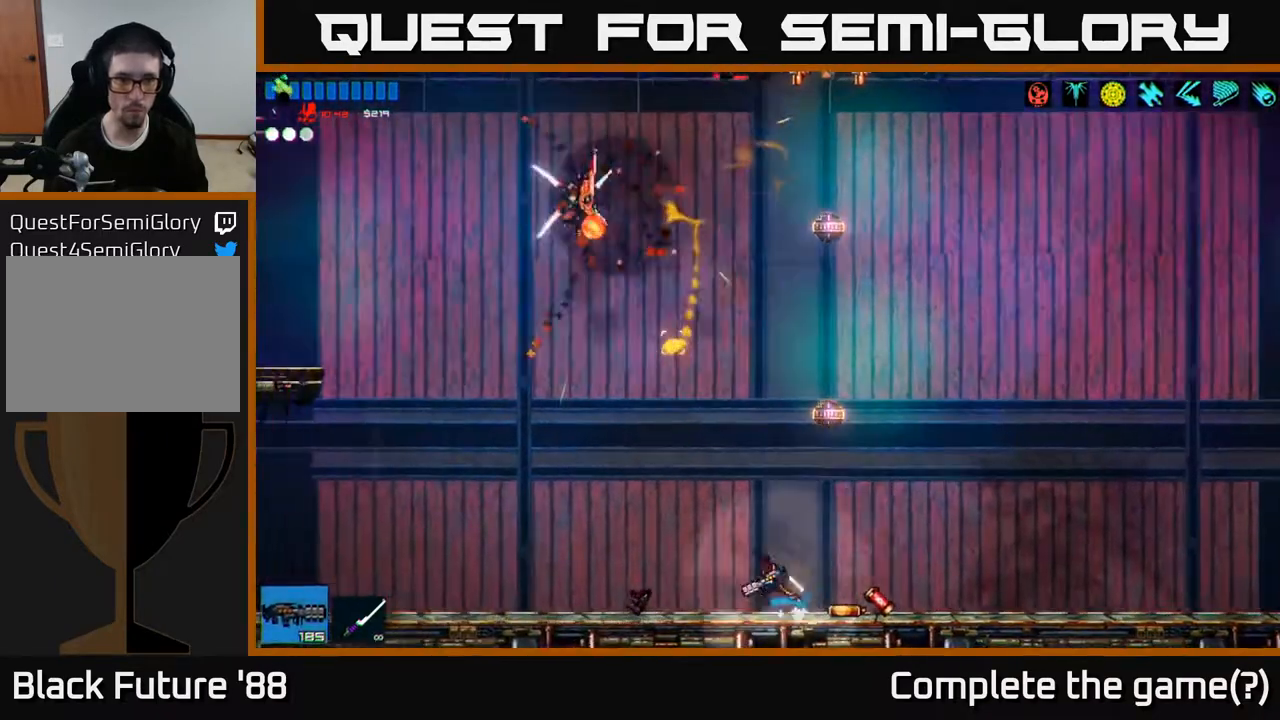
{"buttons": [], "left_stick": "left", "right_stick": "up", "events": [[133, "R2", "up"]]}
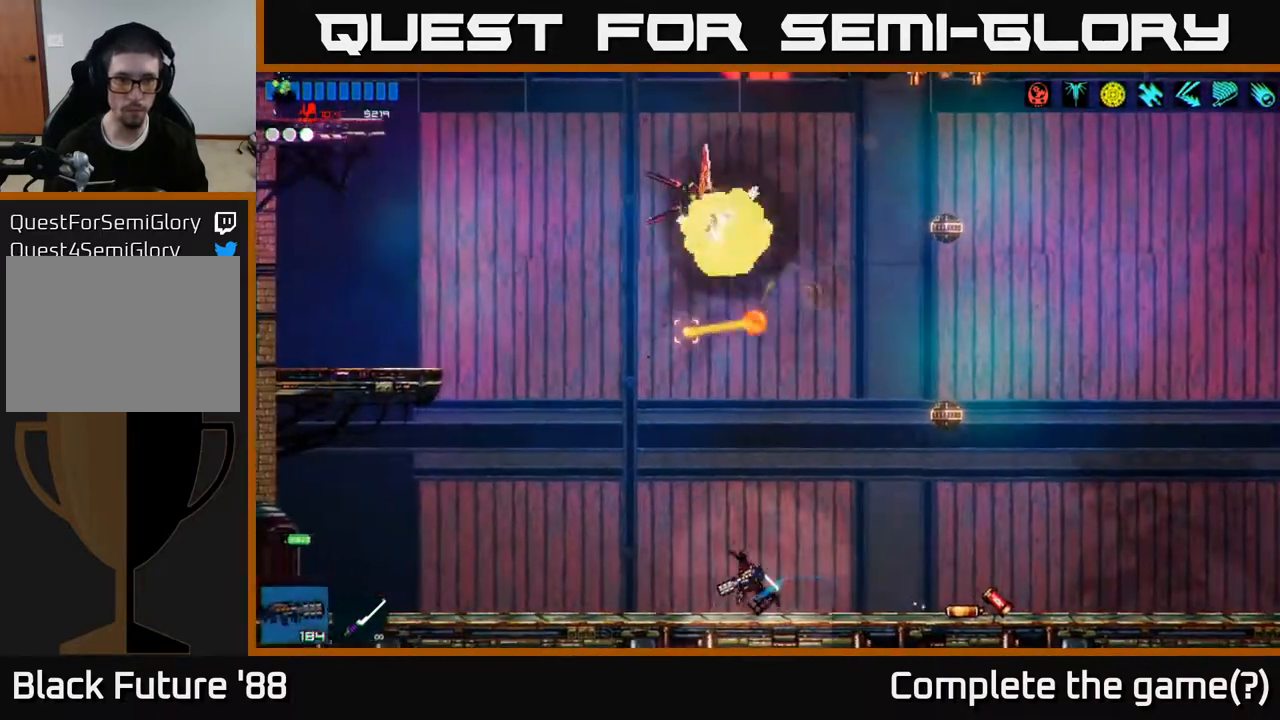
{"buttons": [], "left_stick": "center", "right_stick": "up", "events": [[133, "R1", "down"], [267, "R1", "up"], [283, "A", "down"], [467, "A", "up"], [483, "left_stick", "center"]]}
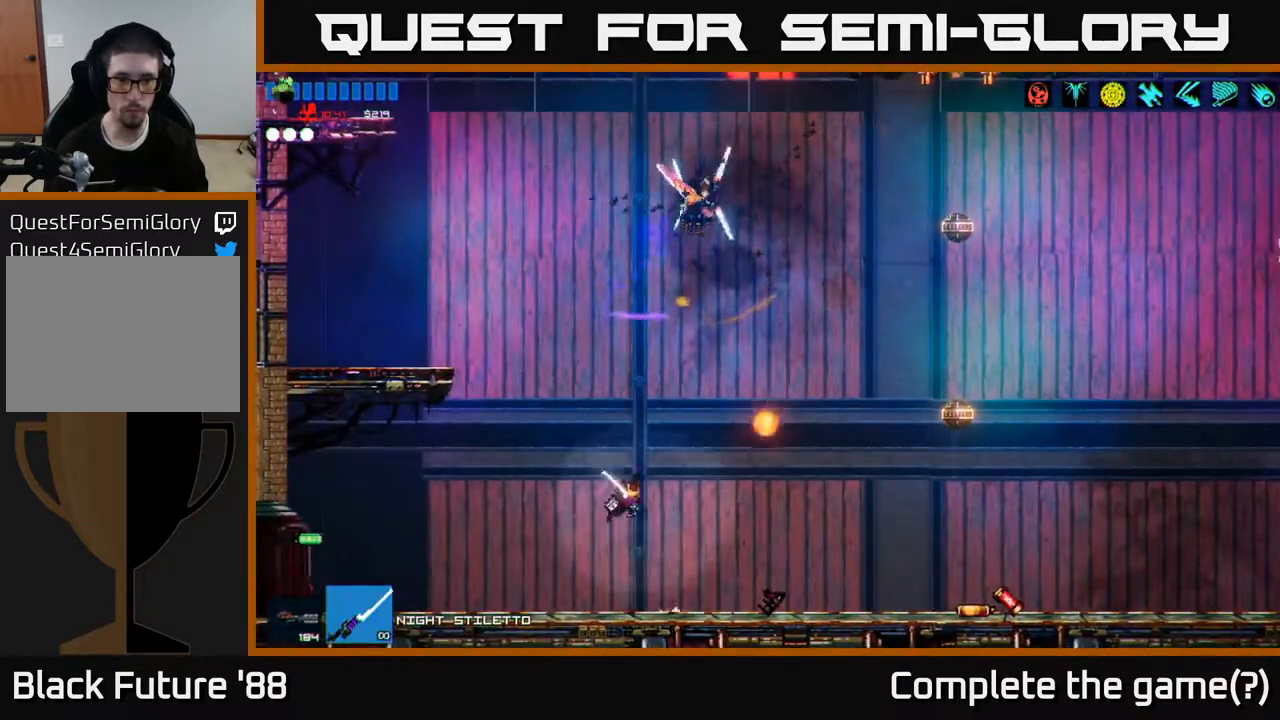
{"buttons": ["R2"], "left_stick": "right", "right_stick": "up", "events": [[83, "left_stick", "up-right"], [117, "A", "down"], [283, "R2", "down"], [317, "A", "up"], [417, "left_stick", "right"]]}
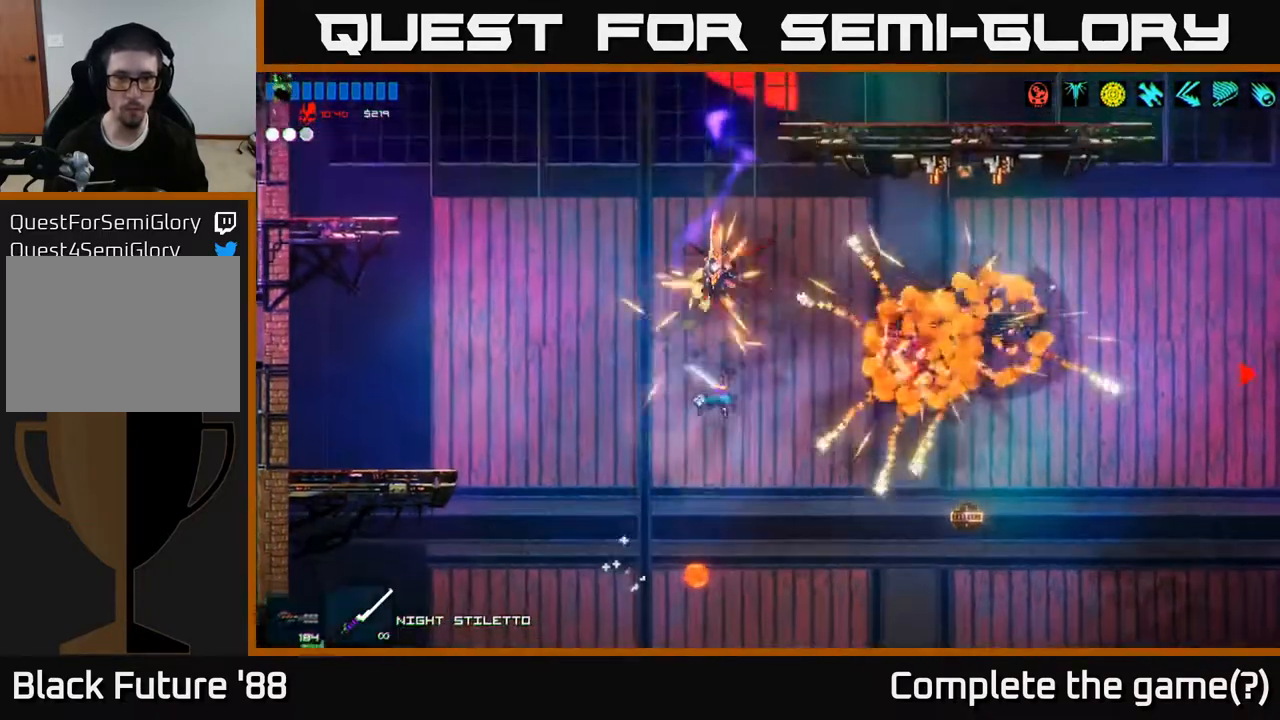
{"buttons": [], "left_stick": "center", "right_stick": "up", "events": [[133, "R2", "up"], [283, "left_stick", "left"], [317, "R2", "down"], [433, "left_stick", "center"], [500, "R2", "up"]]}
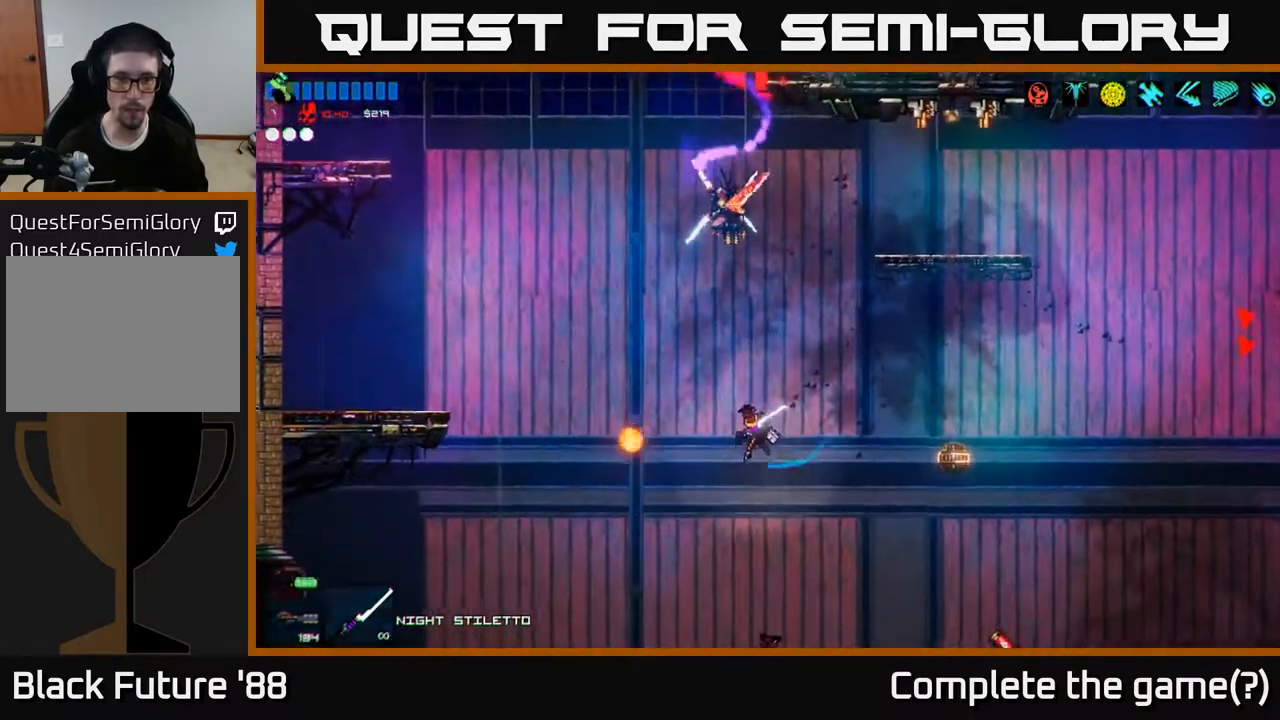
{"buttons": ["A"], "left_stick": "center", "right_stick": "up", "events": [[450, "A", "down"]]}
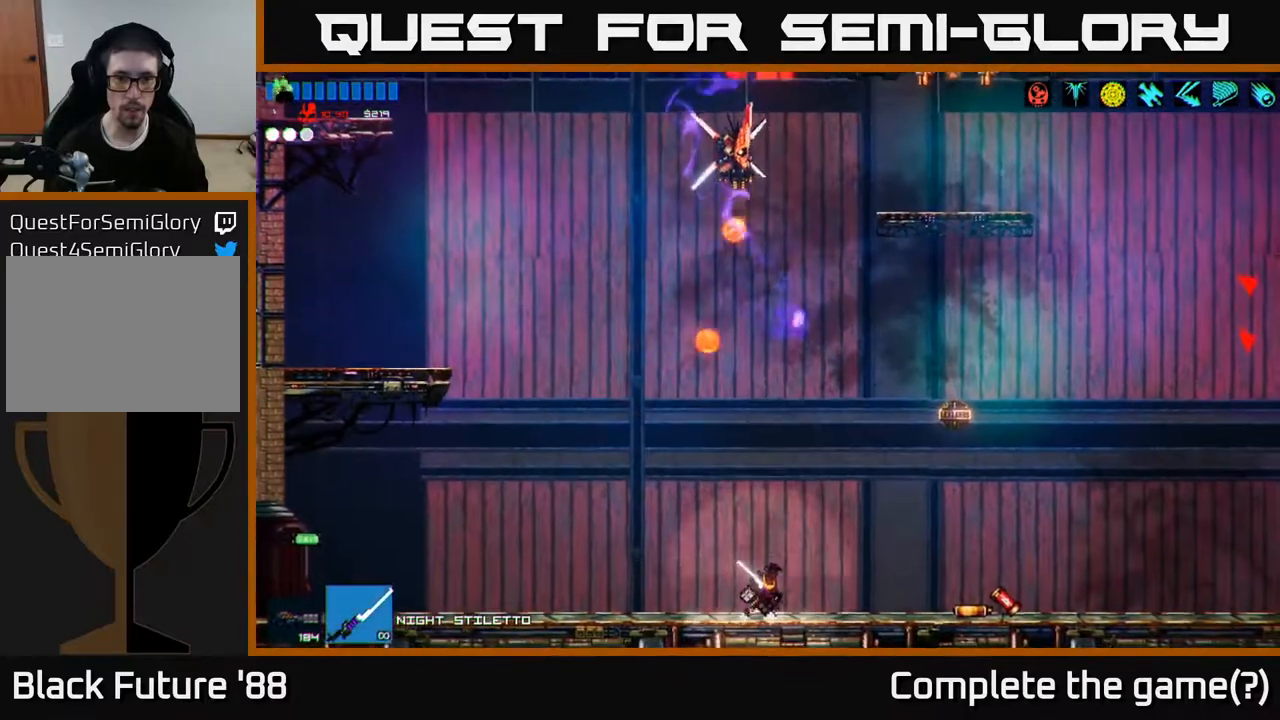
{"buttons": [], "left_stick": "left", "right_stick": "up", "events": [[233, "A", "up"], [233, "R2", "down"], [317, "left_stick", "left"], [467, "R2", "up"]]}
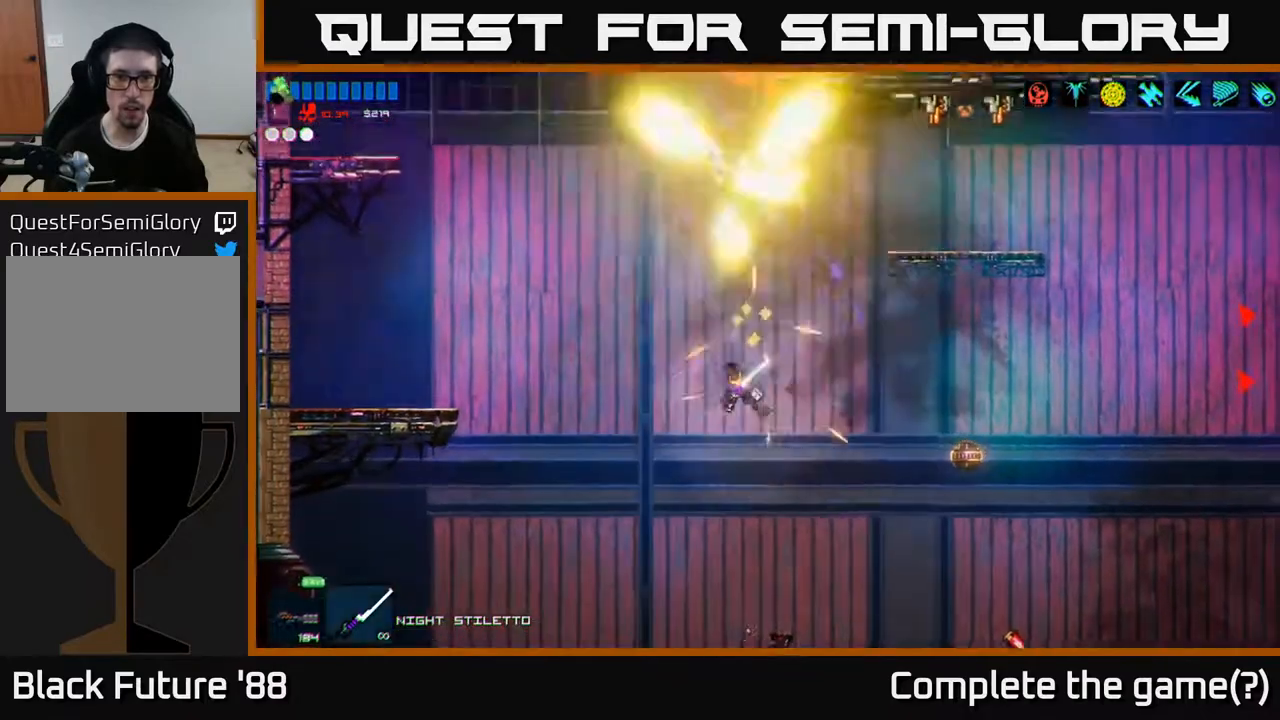
{"buttons": [], "left_stick": "right", "right_stick": "up", "events": [[367, "left_stick", "center"], [467, "left_stick", "right"]]}
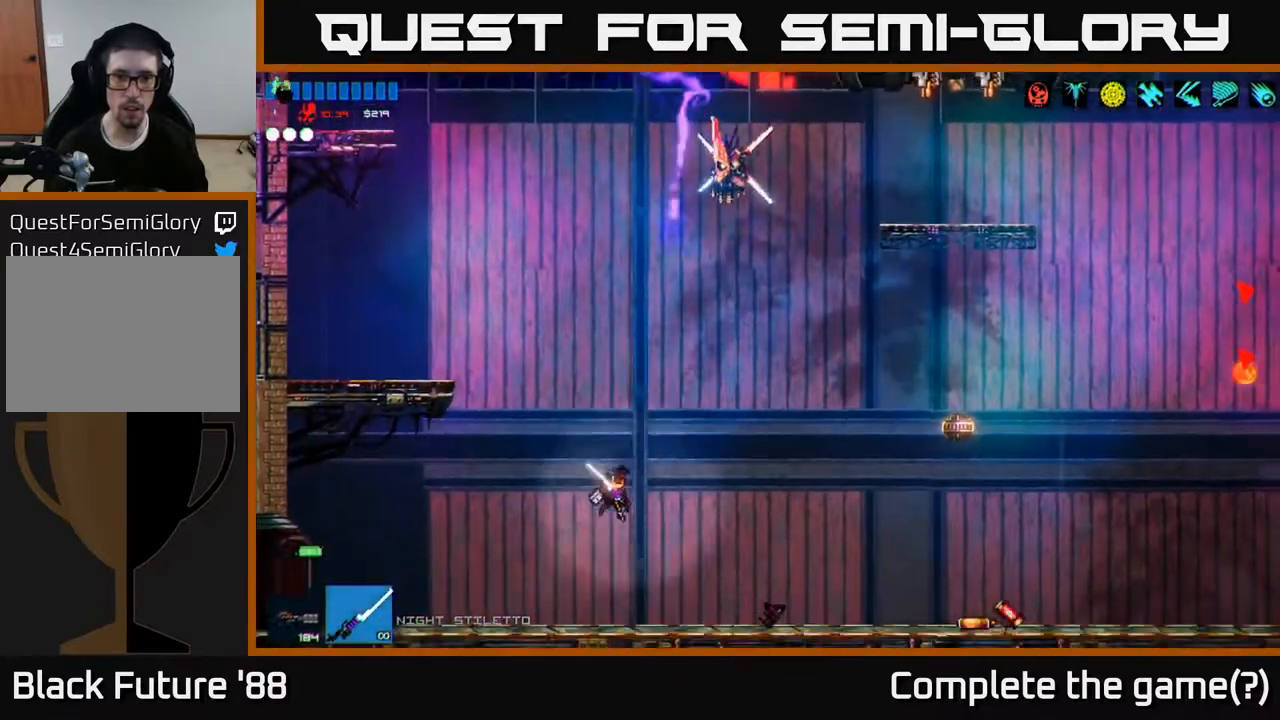
{"buttons": [], "left_stick": "center", "right_stick": "up", "events": [[83, "left_stick", "center"], [183, "A", "down"], [433, "A", "up"]]}
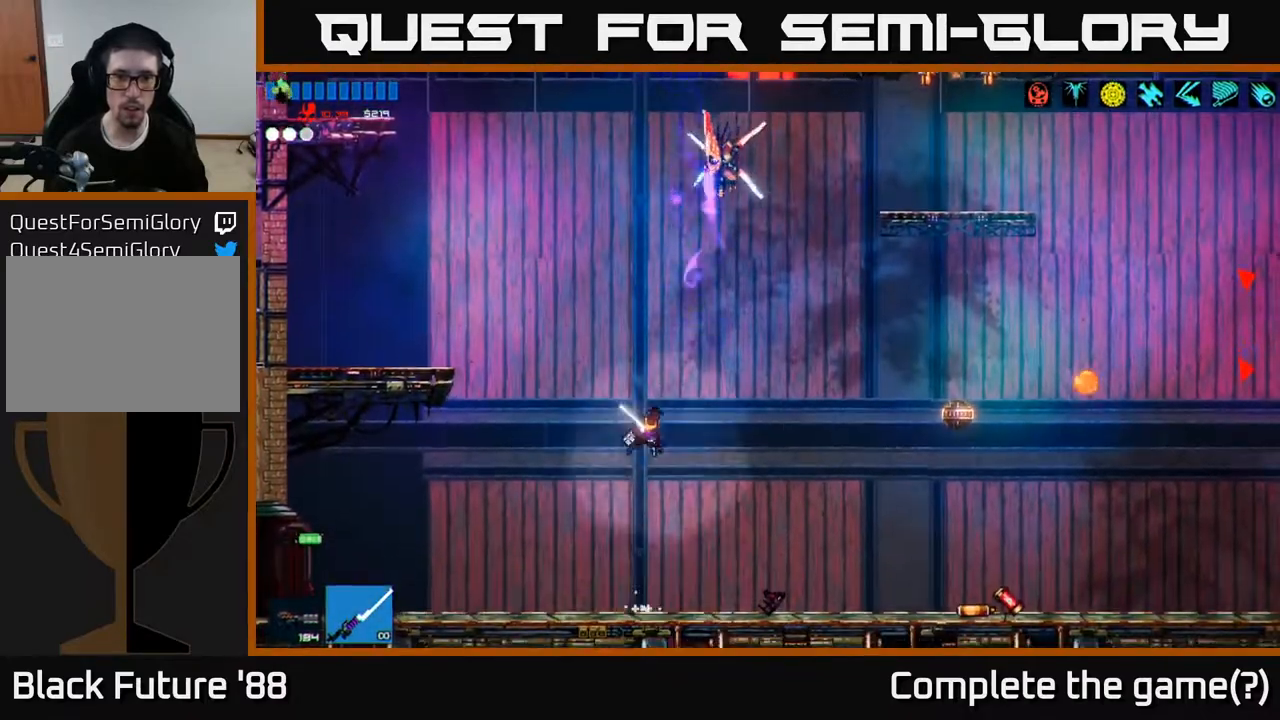
{"buttons": [], "left_stick": "left", "right_stick": "up", "events": [[67, "A", "down"], [83, "left_stick", "right"], [267, "R2", "down"], [333, "A", "up"], [450, "R2", "up"], [467, "left_stick", "left"]]}
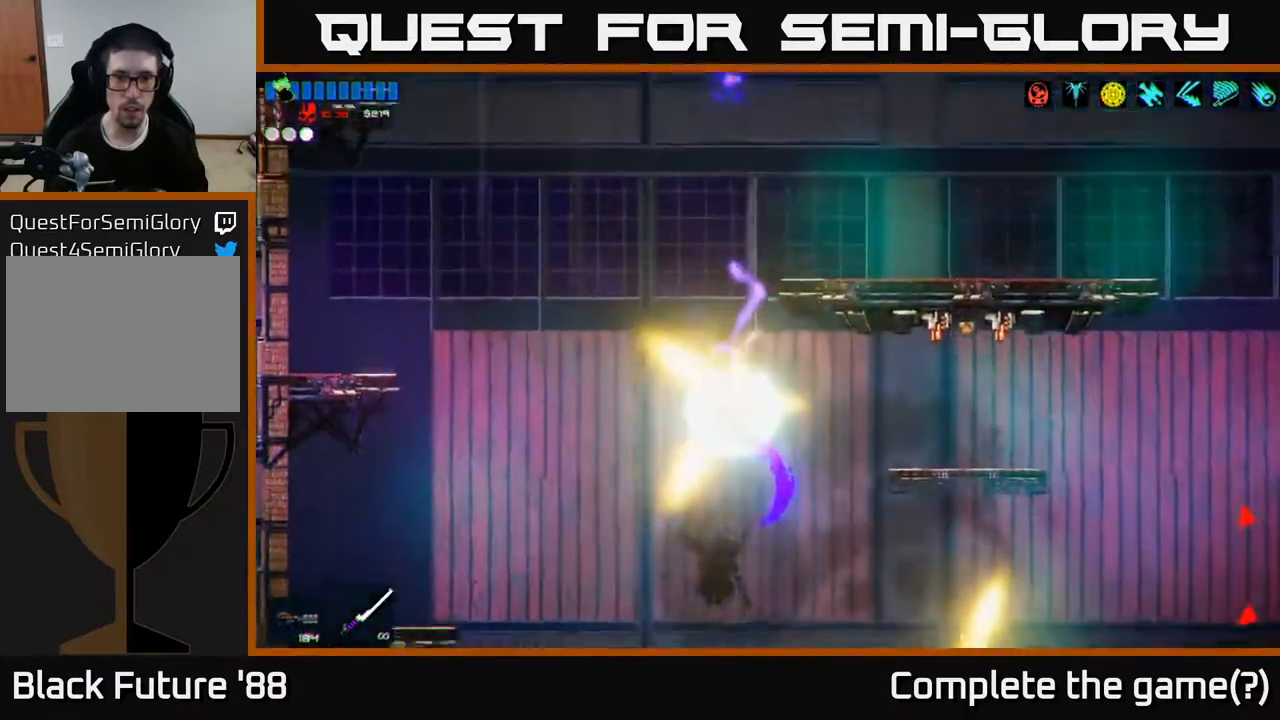
{"buttons": [], "left_stick": "left", "right_stick": "right", "events": [[33, "right_stick", "up-right"], [150, "right_stick", "right"], [250, "R1", "down"], [317, "left_stick", "up-right"], [367, "R1", "up"], [483, "left_stick", "left"]]}
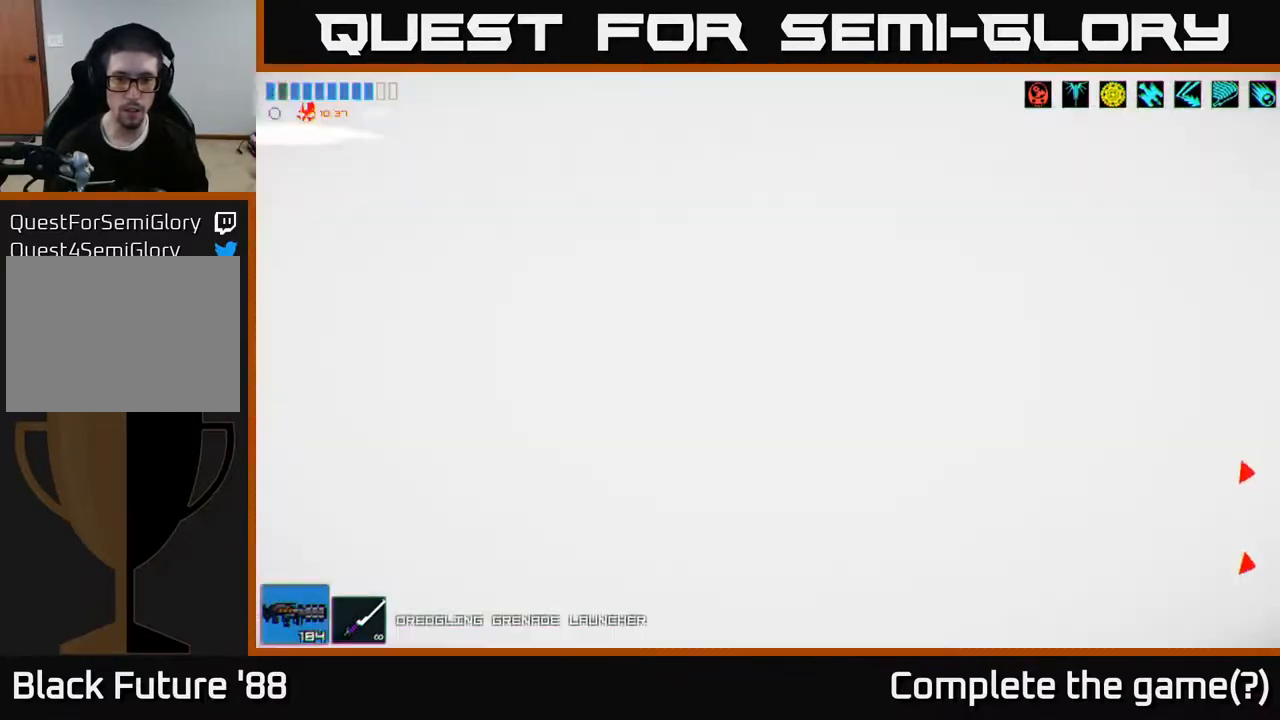
{"buttons": [], "left_stick": "right", "right_stick": "right", "events": [[50, "R2", "down"], [150, "R2", "up"], [233, "left_stick", "down-left"], [450, "left_stick", "right"]]}
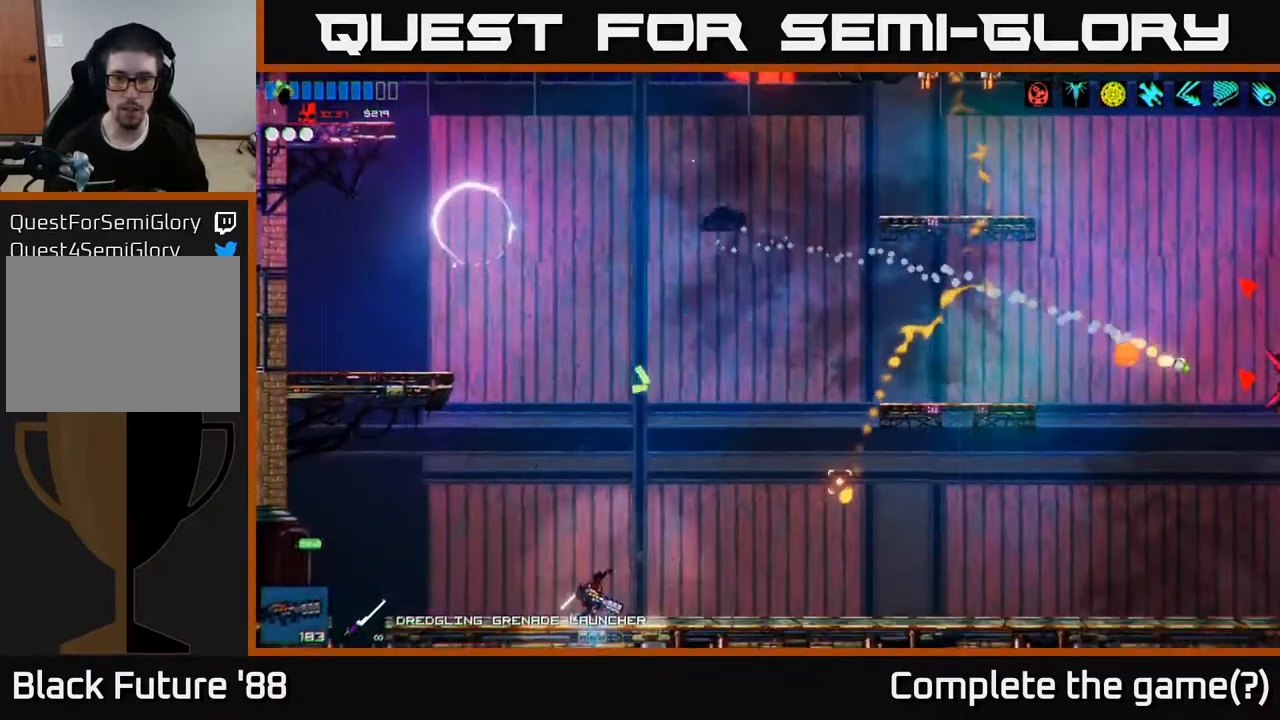
{"buttons": [], "left_stick": "right", "right_stick": "right", "events": []}
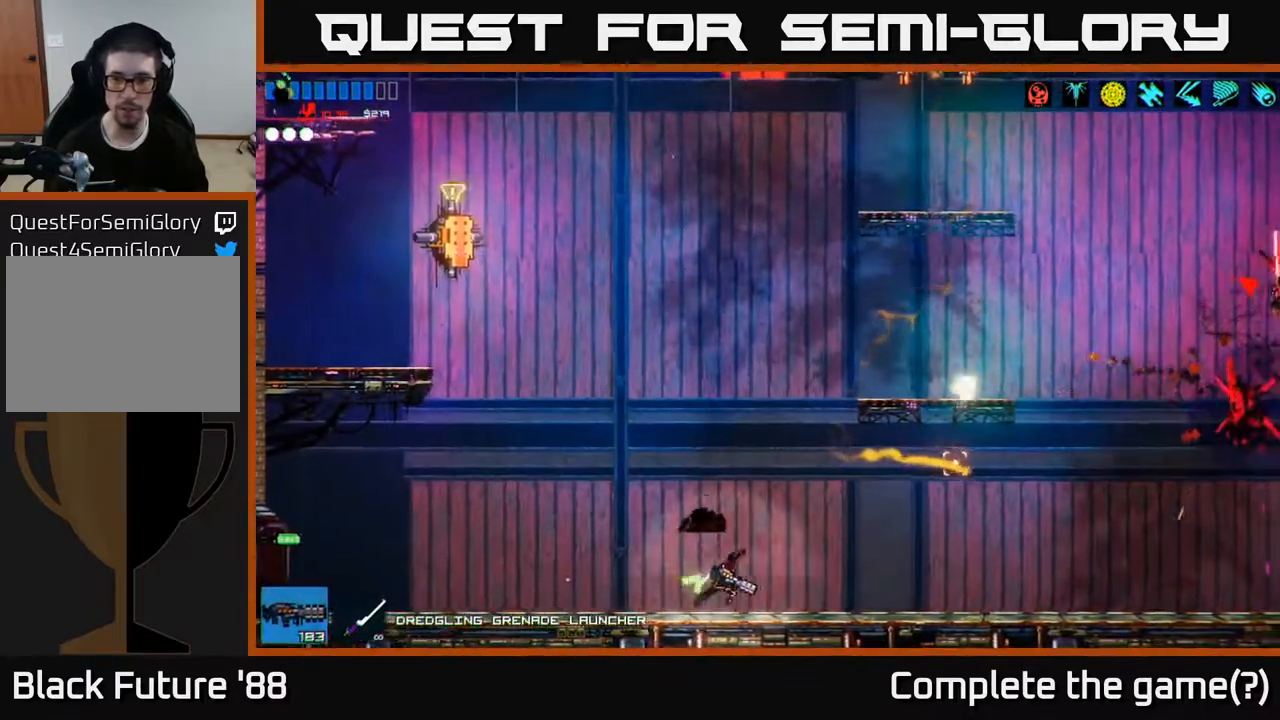
{"buttons": [], "left_stick": "right", "right_stick": "up-right", "events": [[17, "R2", "down"], [133, "R2", "up"], [200, "right_stick", "up-right"]]}
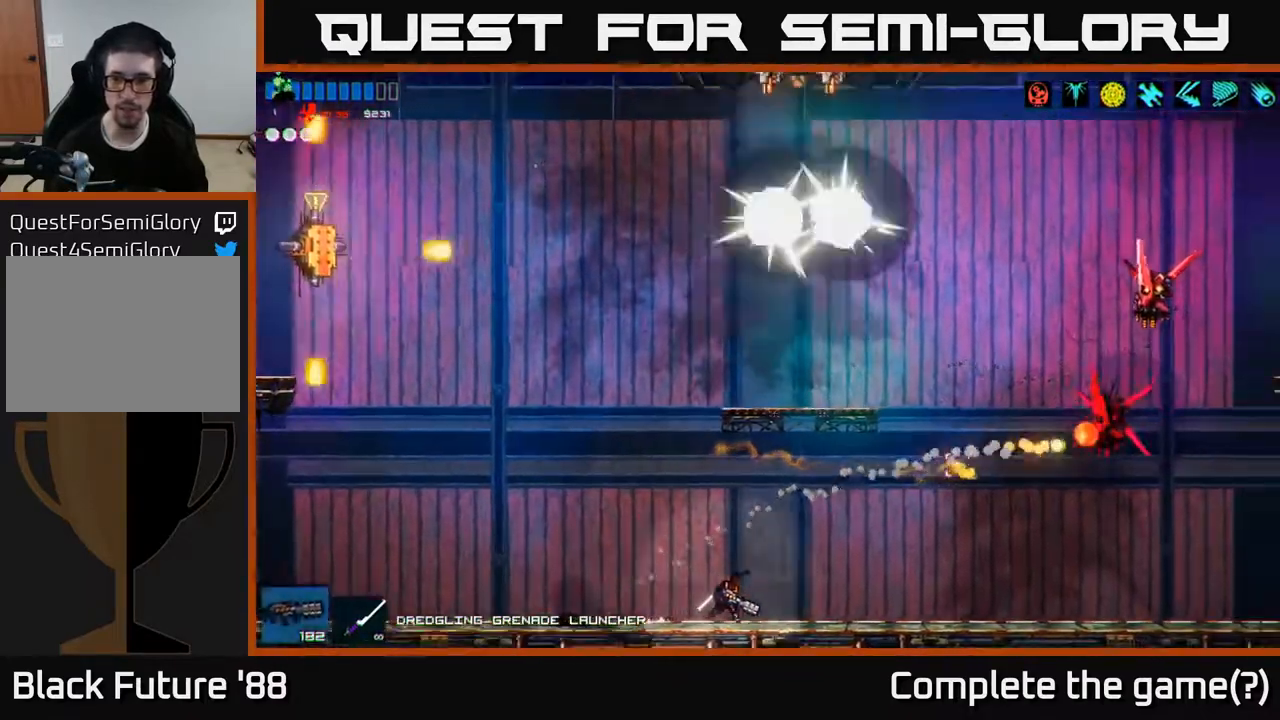
{"buttons": ["R2"], "left_stick": "right", "right_stick": "up-right", "events": [[300, "R2", "down"]]}
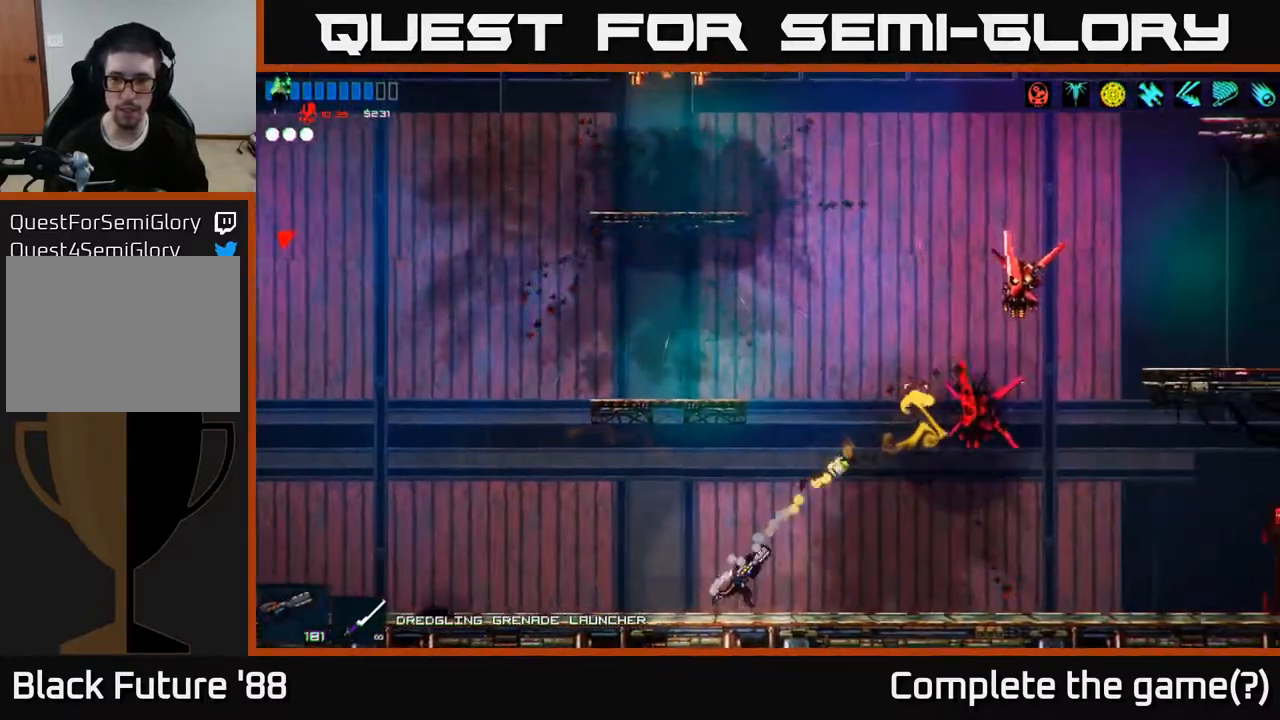
{"buttons": ["R2"], "left_stick": "right", "right_stick": "up-right", "events": [[67, "R2", "up"], [350, "R2", "down"]]}
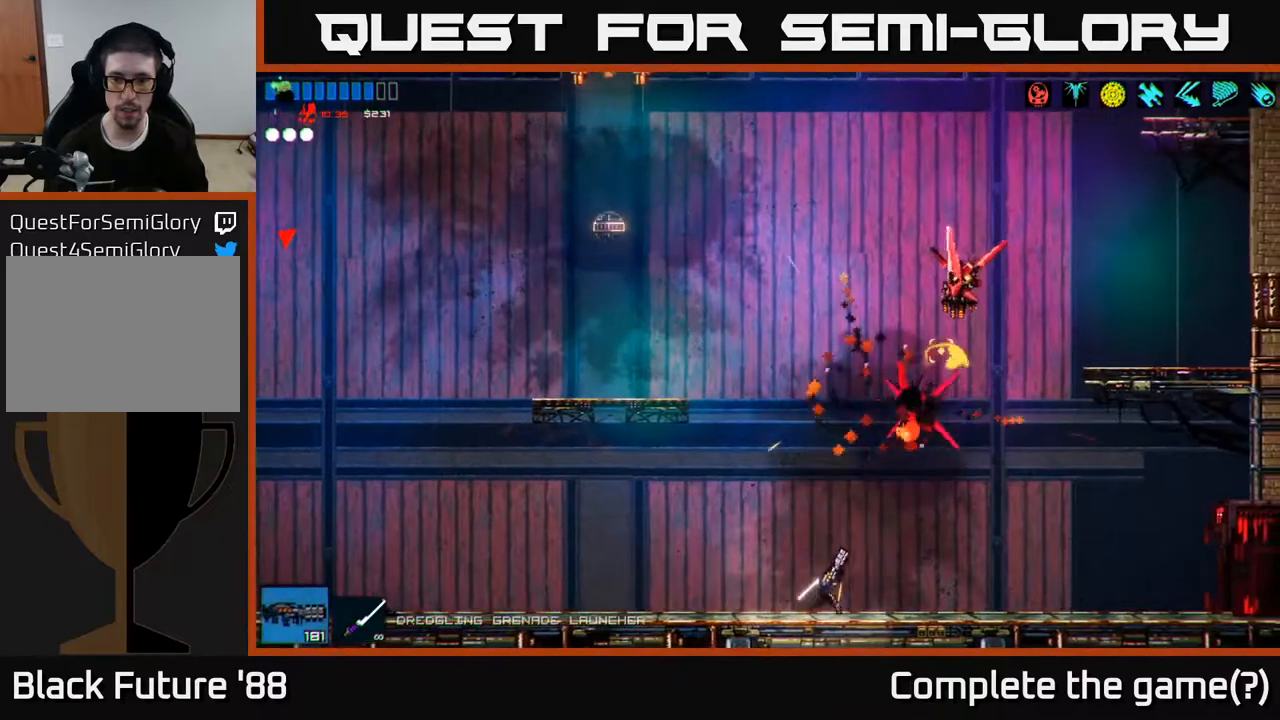
{"buttons": ["A"], "left_stick": "right", "right_stick": "up", "events": [[17, "right_stick", "up"], [133, "R2", "up"], [267, "R1", "down"], [400, "R1", "up"], [500, "A", "down"]]}
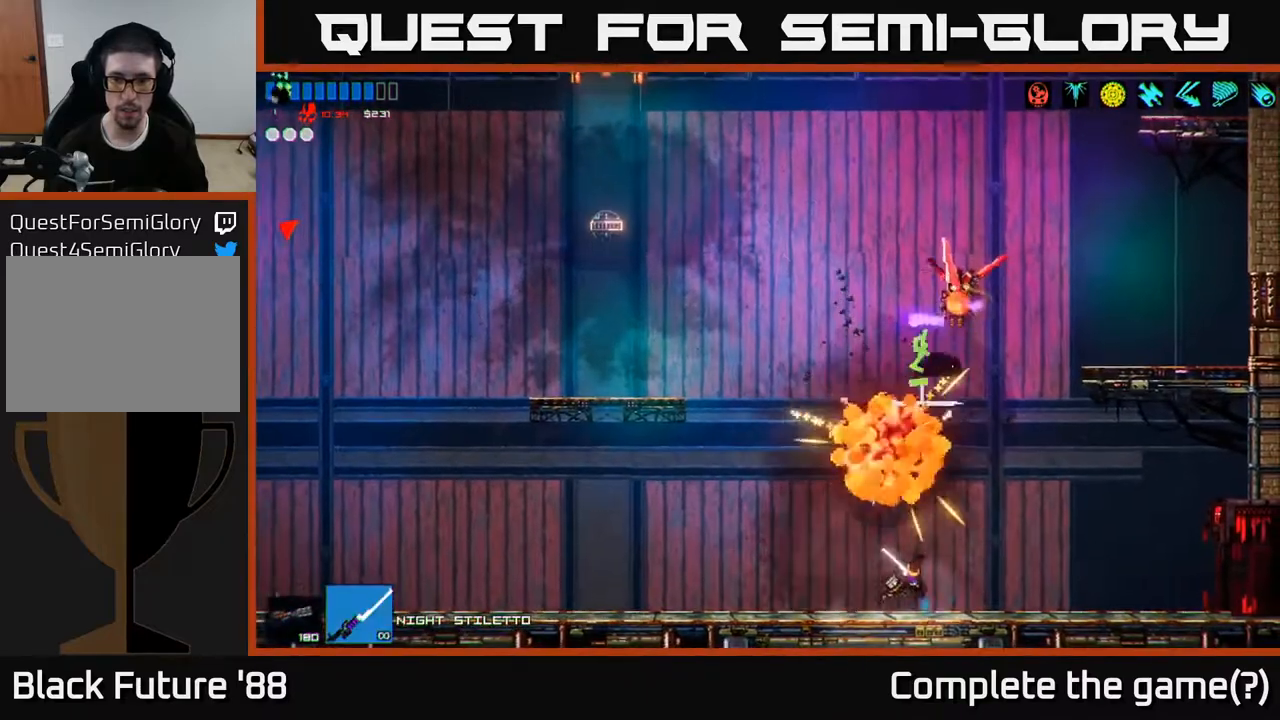
{"buttons": [], "left_stick": "up-left", "right_stick": "up", "events": [[83, "left_stick", "up-right"], [117, "R2", "down"], [167, "A", "up"], [300, "R2", "up"], [483, "left_stick", "up-left"]]}
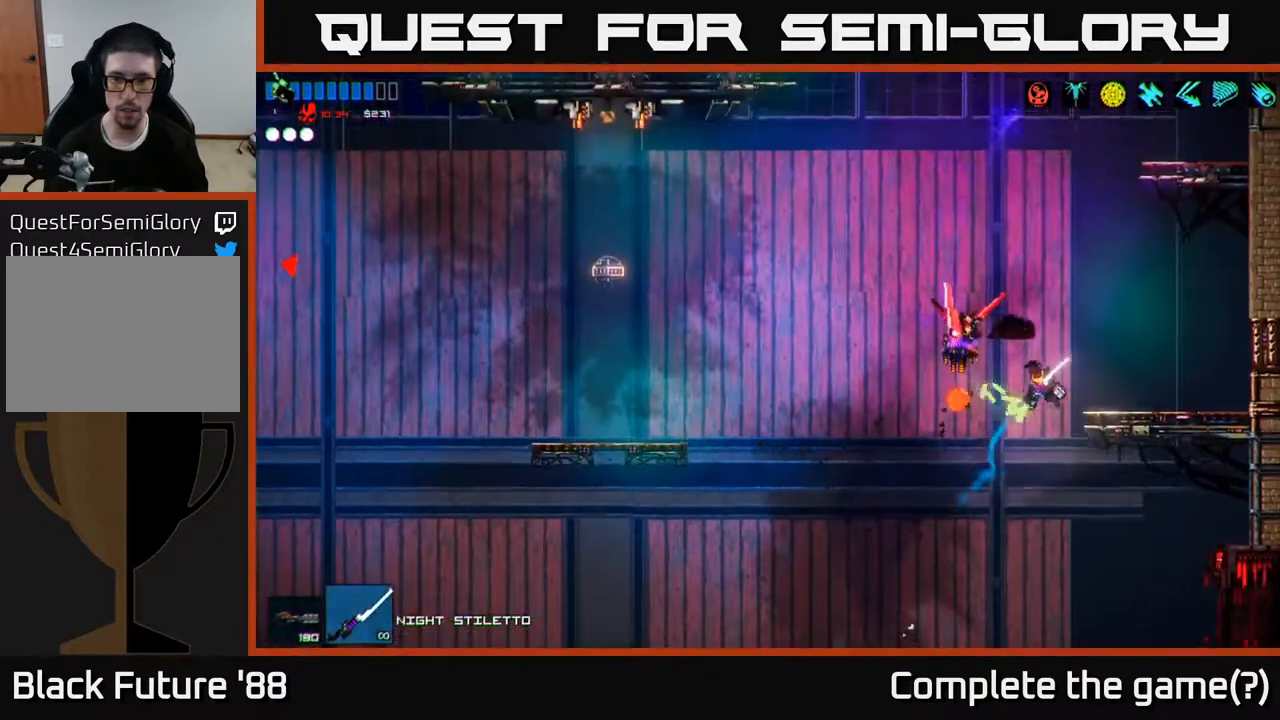
{"buttons": [], "left_stick": "right", "right_stick": "up-left", "events": [[100, "left_stick", "right"], [133, "R2", "down"], [200, "left_stick", "center"], [267, "right_stick", "up-left"], [450, "left_stick", "right"], [500, "R2", "up"]]}
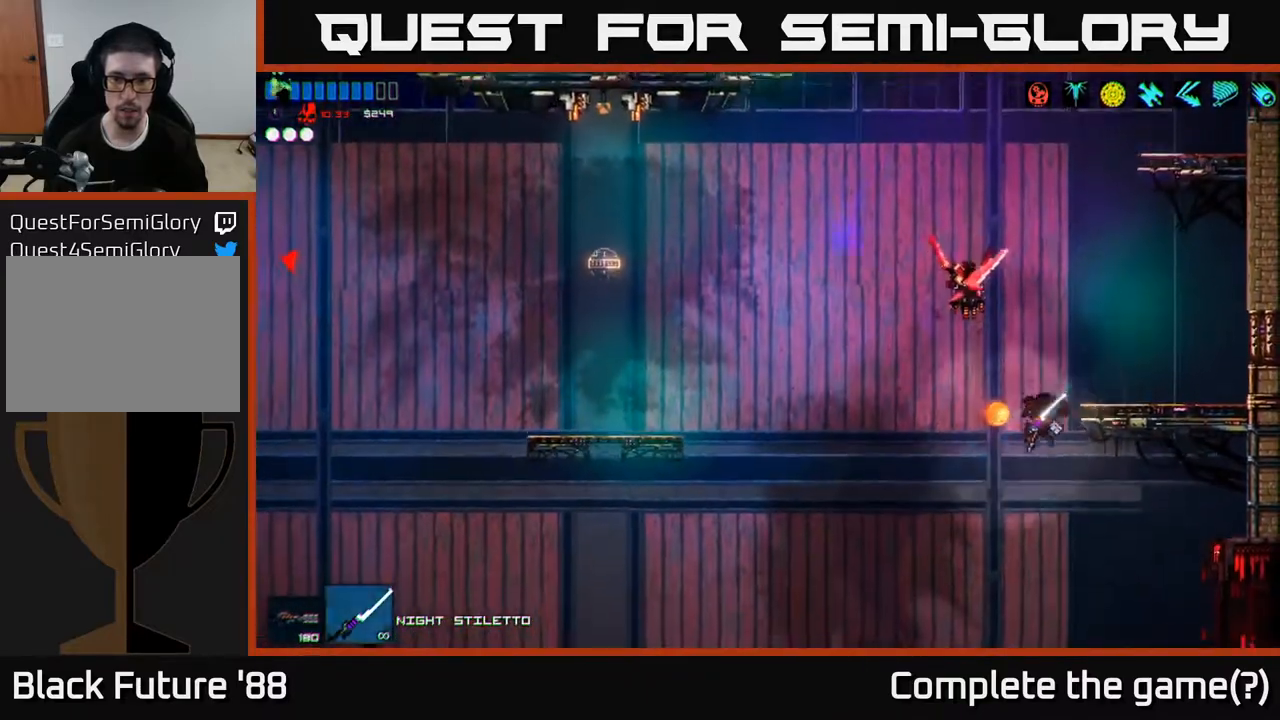
{"buttons": [], "left_stick": "left", "right_stick": "up", "events": [[83, "left_stick", "center"], [117, "right_stick", "up"], [150, "left_stick", "left"], [200, "R2", "down"], [283, "left_stick", "center"], [367, "R2", "up"], [483, "left_stick", "left"]]}
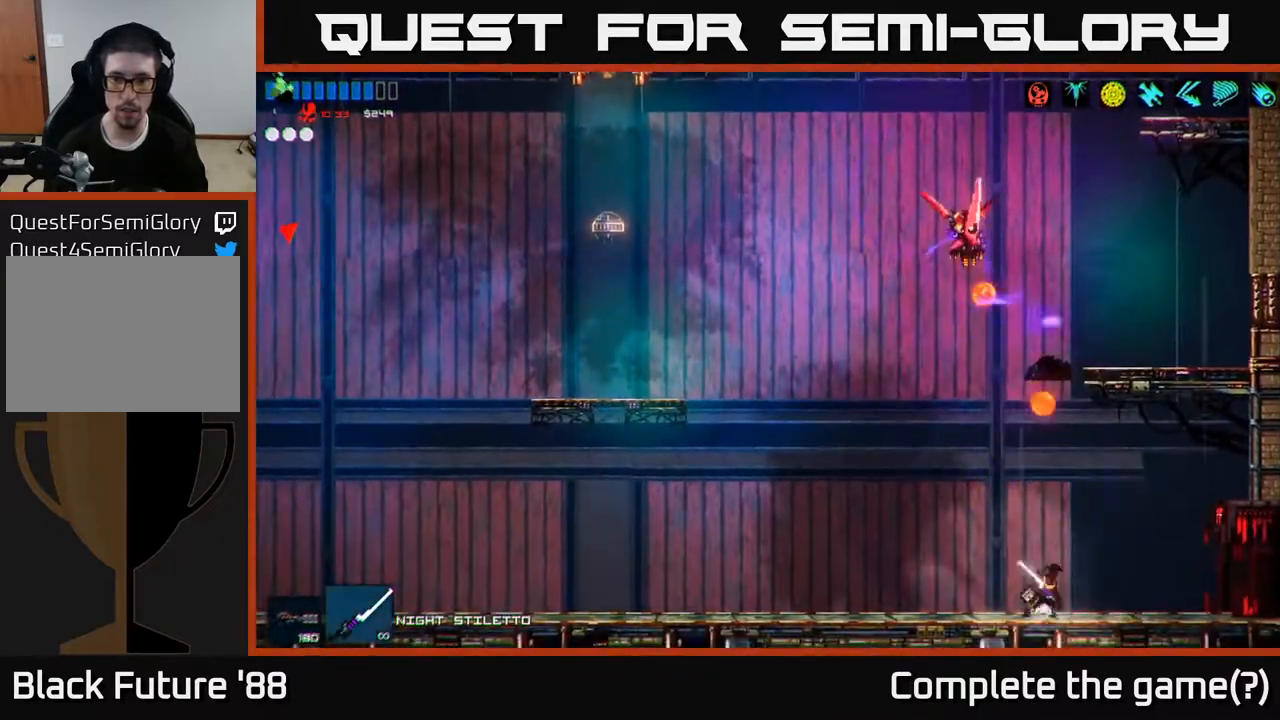
{"buttons": ["A", "R2"], "left_stick": "left", "right_stick": "up", "events": [[150, "left_stick", "center"], [267, "A", "down"], [433, "R2", "down"], [483, "left_stick", "left"]]}
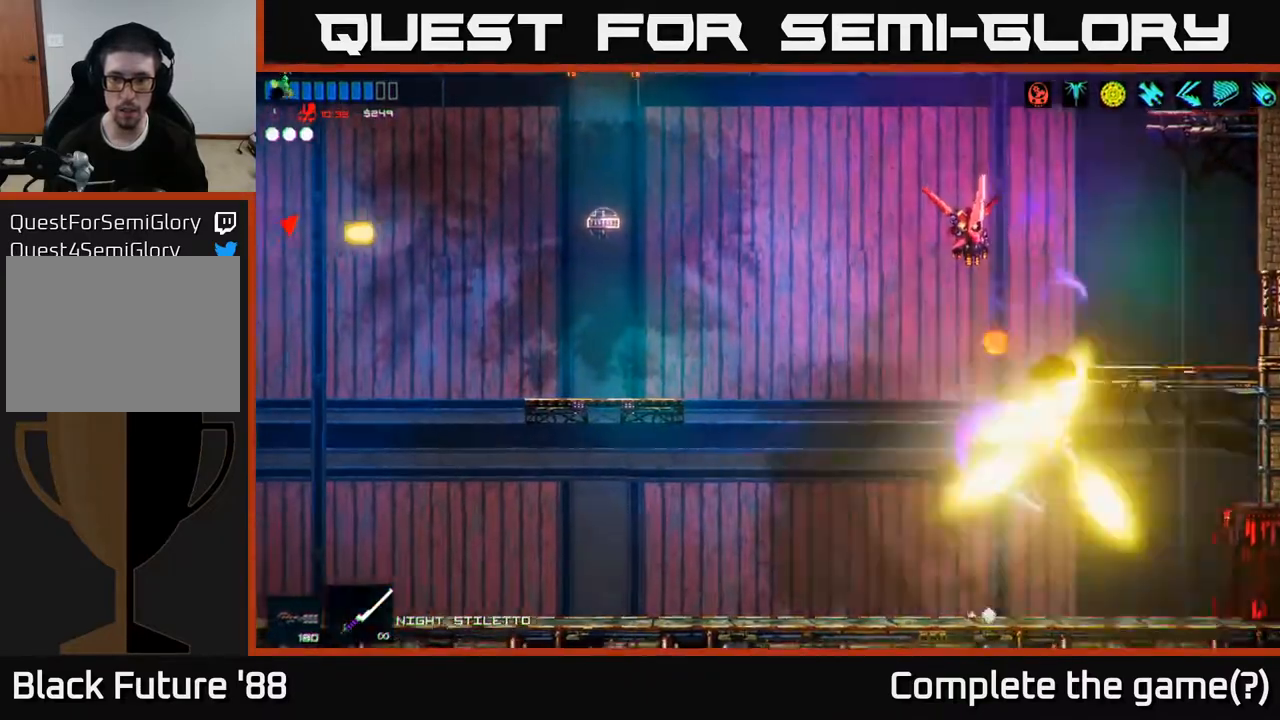
{"buttons": [], "left_stick": "right", "right_stick": "up", "events": [[117, "A", "up"], [150, "R2", "up"], [383, "left_stick", "center"], [483, "left_stick", "right"]]}
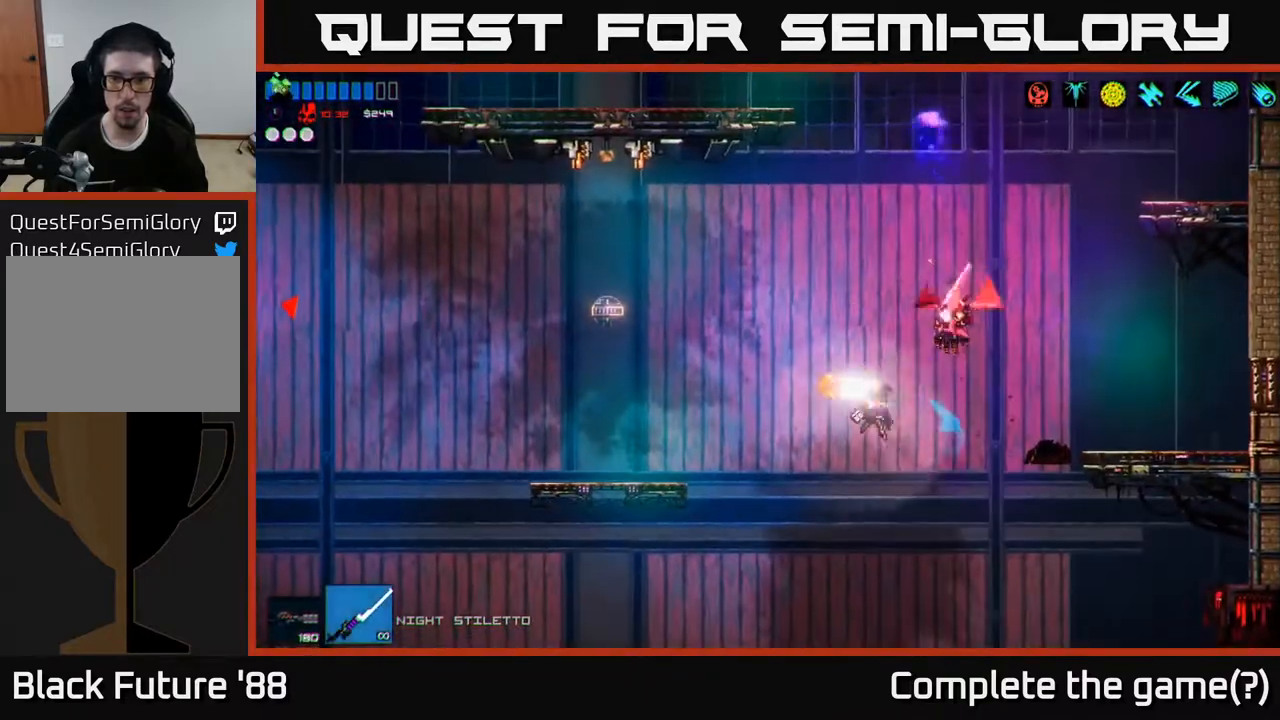
{"buttons": [], "left_stick": "center", "right_stick": "up", "events": [[17, "R2", "down"], [233, "left_stick", "center"], [250, "R2", "up"], [300, "left_stick", "left"], [483, "left_stick", "center"]]}
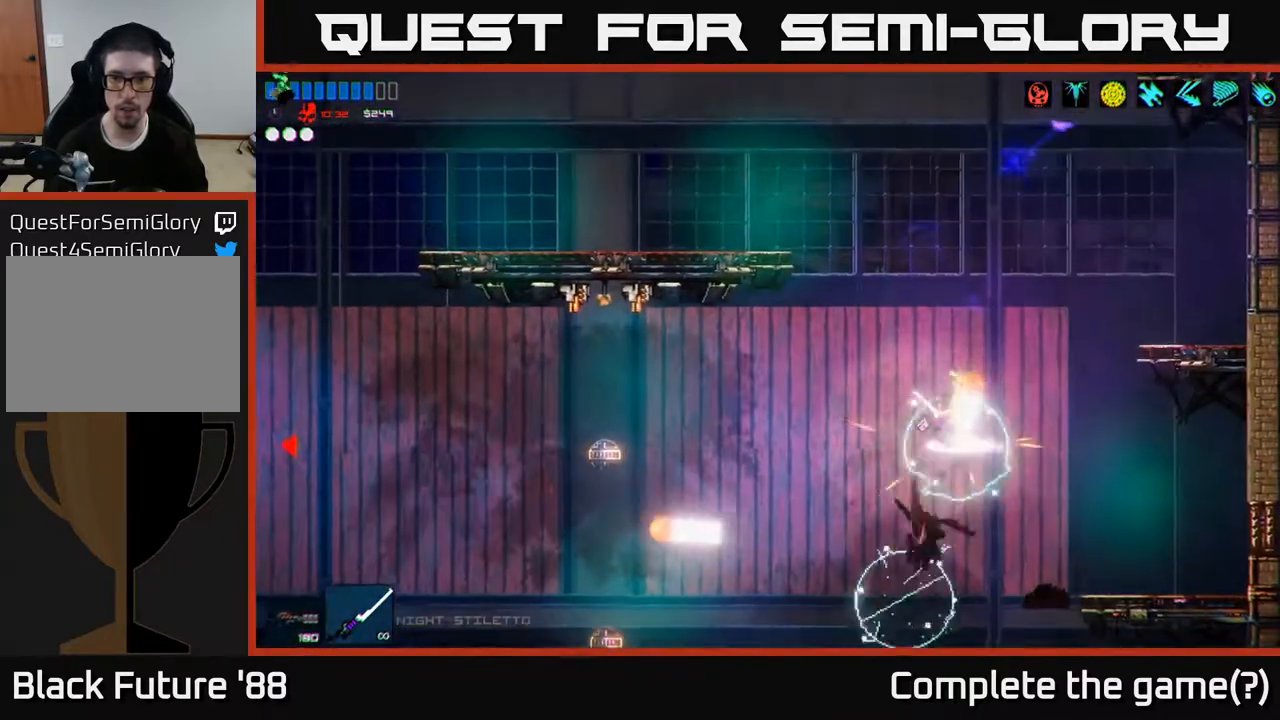
{"buttons": [], "left_stick": "center", "right_stick": "up", "events": [[250, "left_stick", "right"], [417, "left_stick", "center"]]}
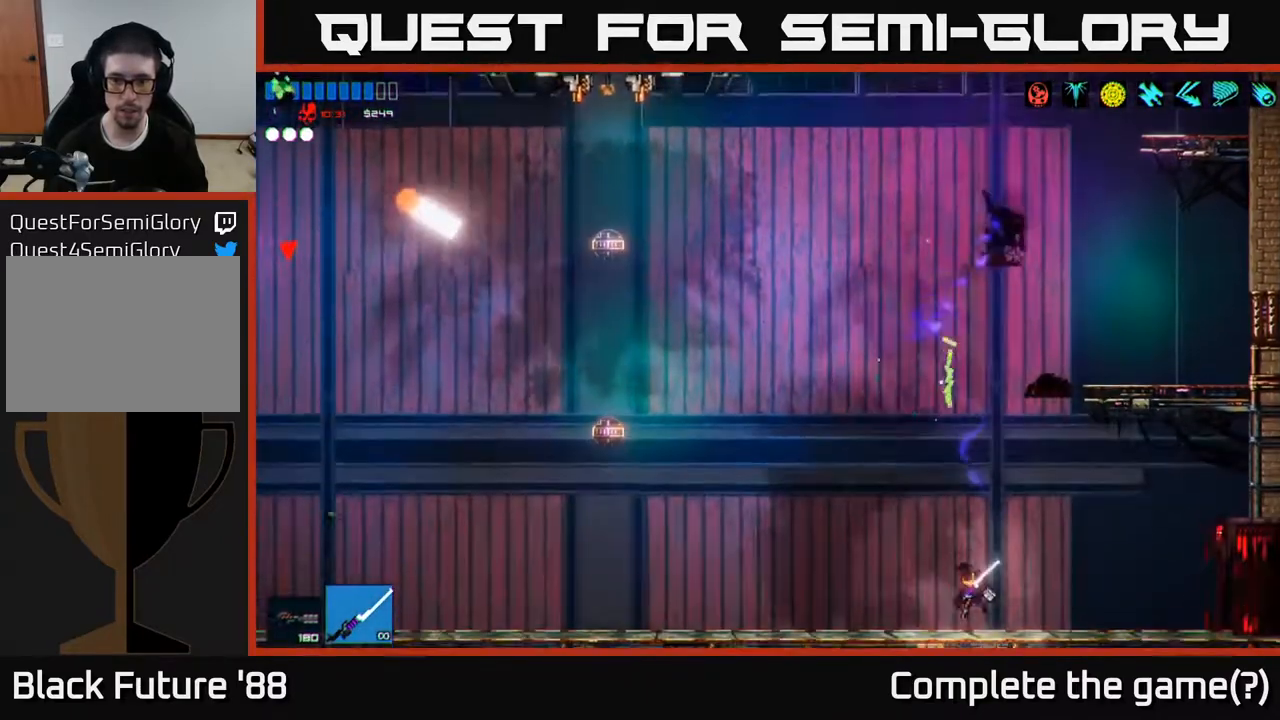
{"buttons": [], "left_stick": "left", "right_stick": "up-left", "events": [[150, "A", "down"], [183, "right_stick", "up-left"], [200, "left_stick", "left"], [283, "A", "up"]]}
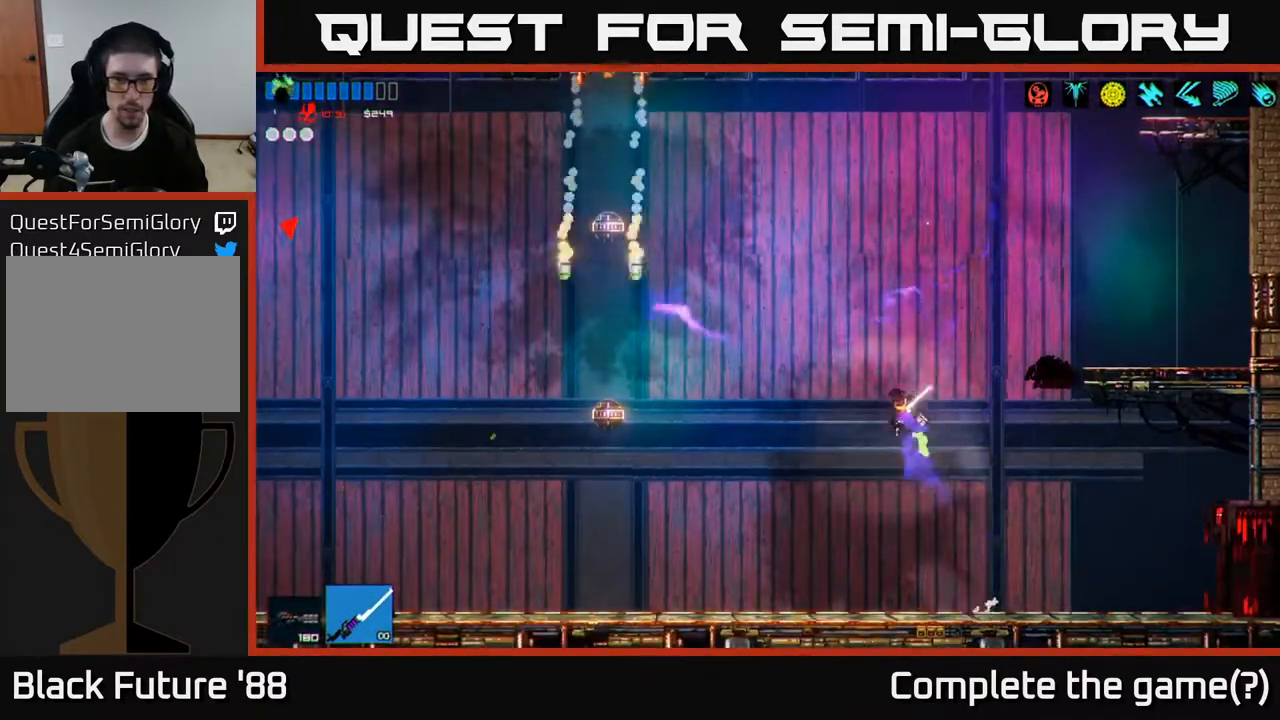
{"buttons": ["R2"], "left_stick": "left", "right_stick": "up-left", "events": [[250, "R1", "down"], [350, "R1", "up"], [433, "R2", "down"]]}
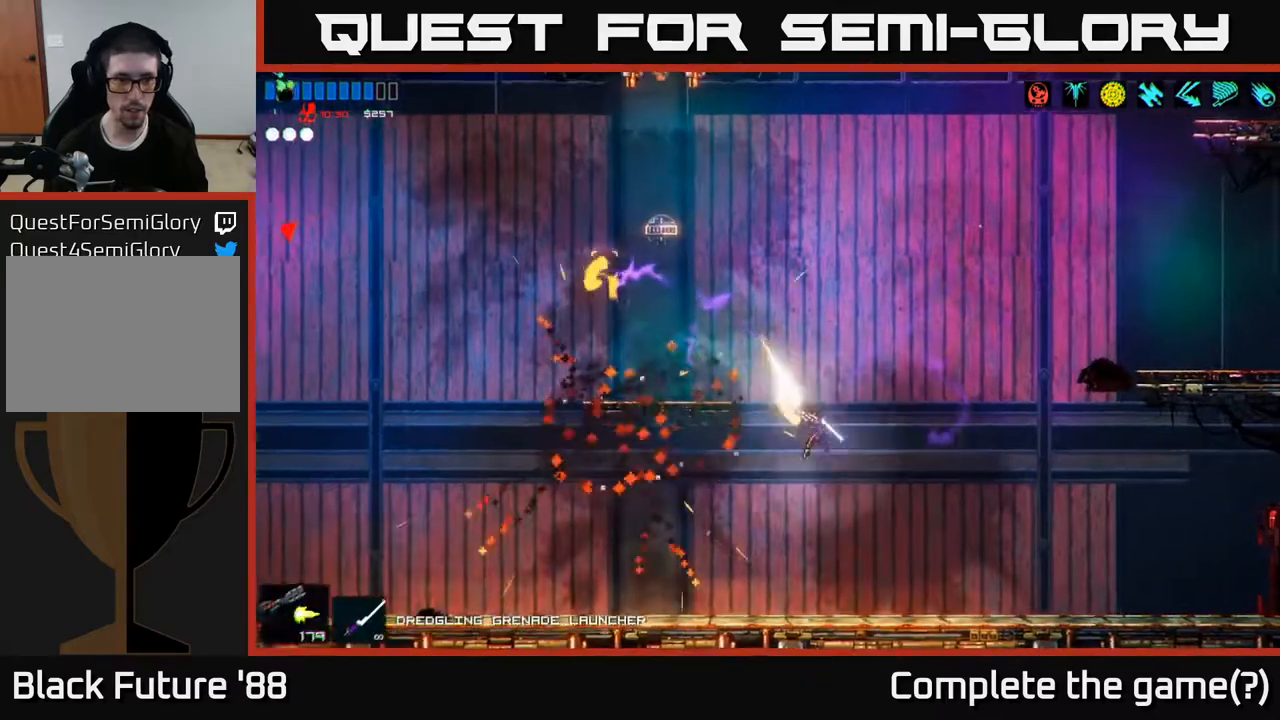
{"buttons": [], "left_stick": "left", "right_stick": "up-left", "events": [[33, "R2", "up"]]}
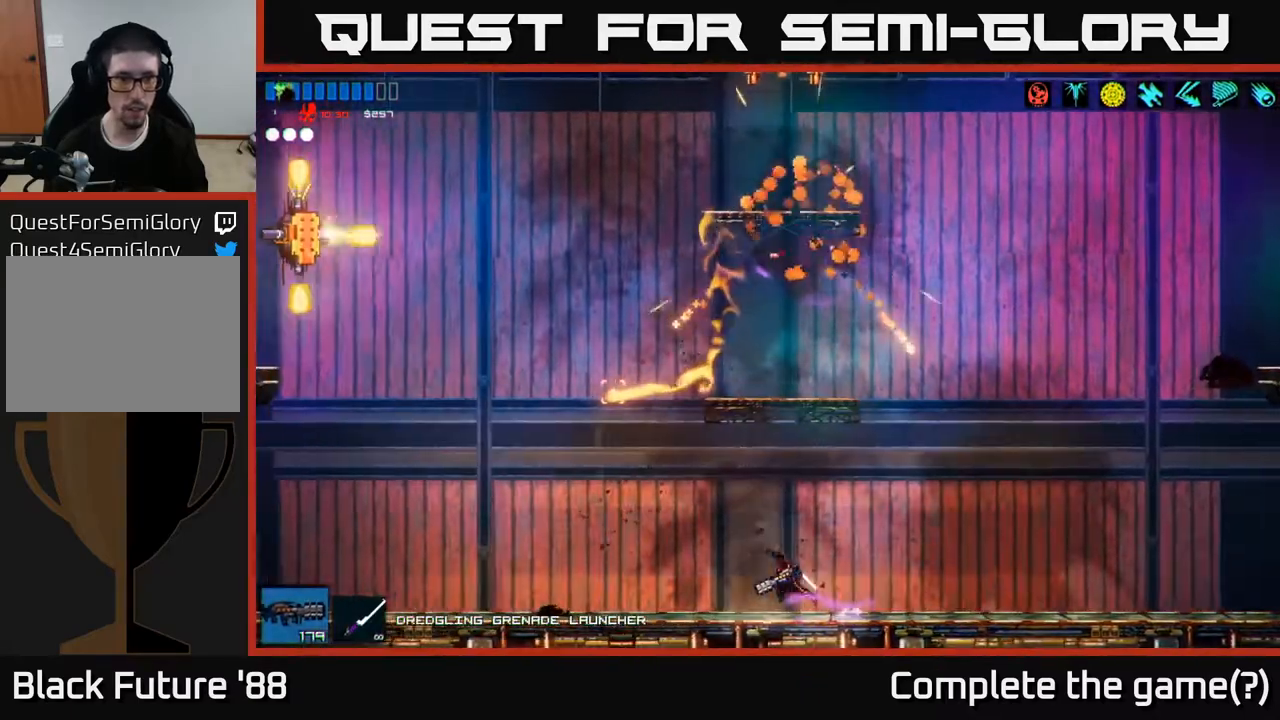
{"buttons": [], "left_stick": "left", "right_stick": "up-left", "events": [[167, "A", "down"], [283, "A", "up"], [300, "R2", "down"], [433, "R2", "up"]]}